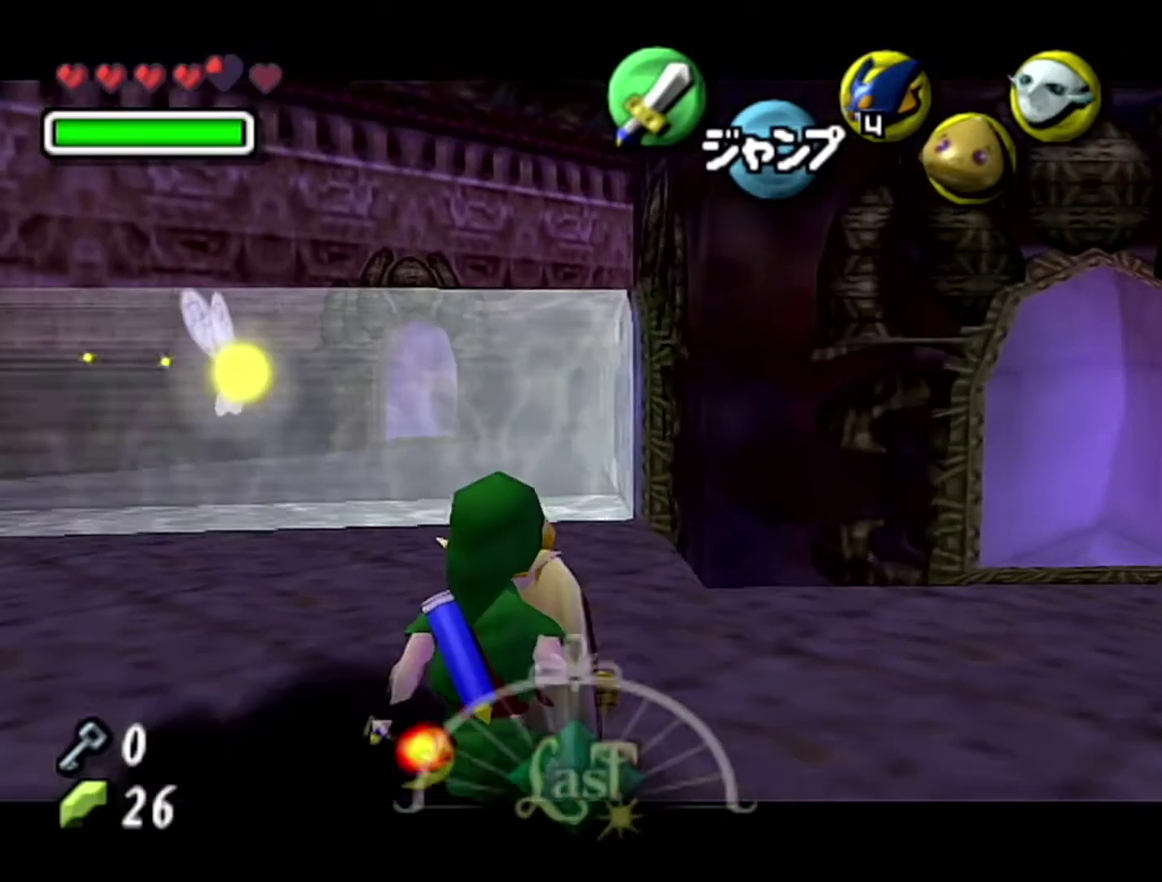
Gameplay with a controller (Nintendo layout); each line is a JSON object with the inputs held at the frame after it. "events" lists button and stick changes between this image and that frame as [ms after this image, input, new state], when the widget could be followed in between. Not read: L3 R3.
{"buttons": [], "left_stick": "center", "events": [[17, "B", "down"], [17, "left_stick", "up-right"], [83, "B", "up"], [117, "left_stick", "down-left"], [183, "left_stick", "down"], [267, "left_stick", "center"], [333, "Z", "up"]]}
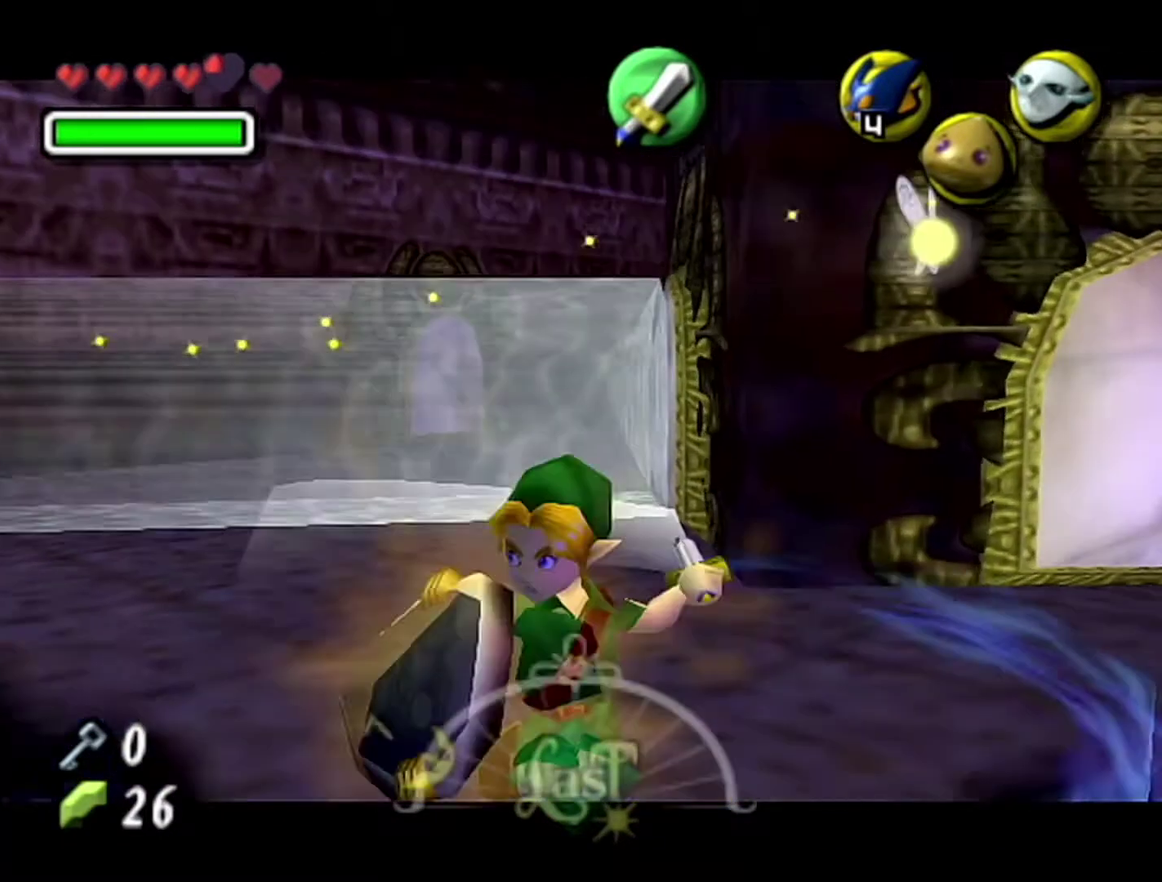
{"buttons": ["A"], "left_stick": "up-left", "events": [[17, "left_stick", "up"], [267, "left_stick", "up-left"], [467, "A", "down"]]}
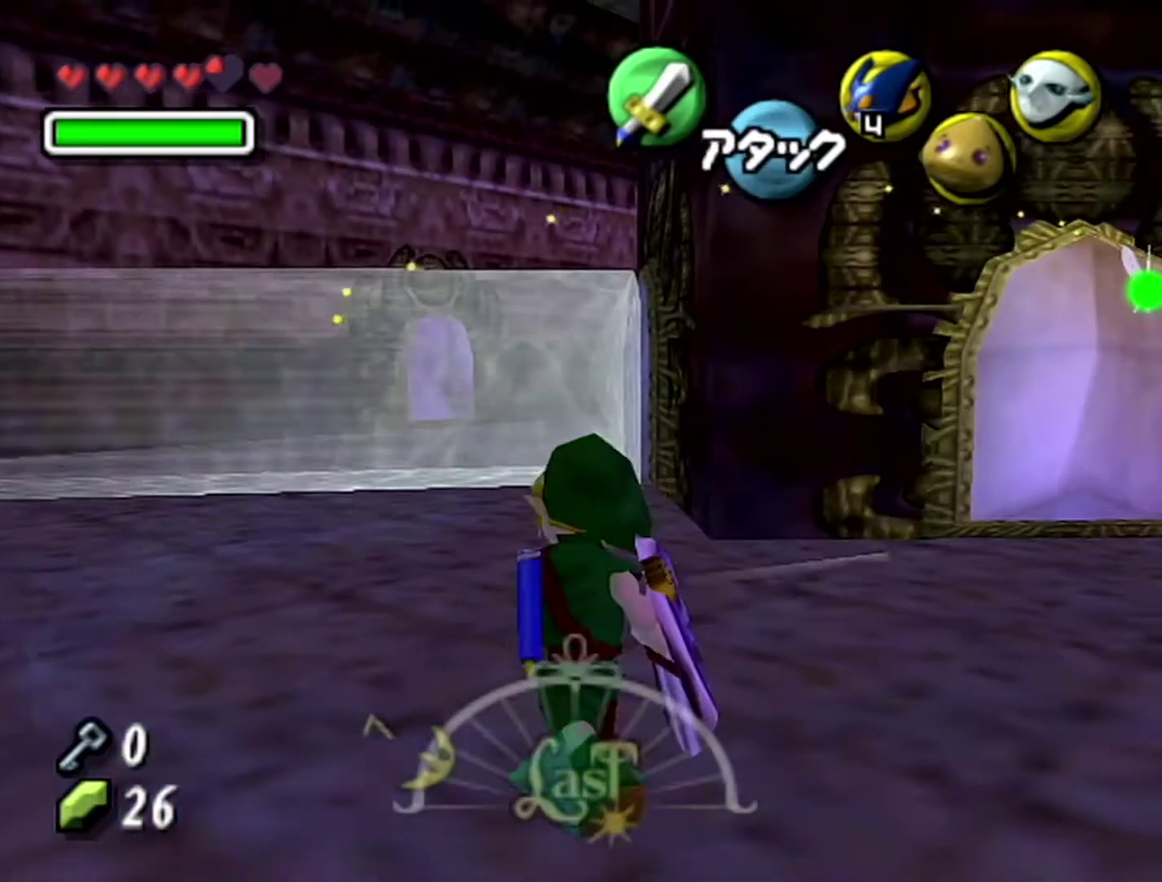
{"buttons": [], "left_stick": "up-left", "events": [[150, "A", "up"]]}
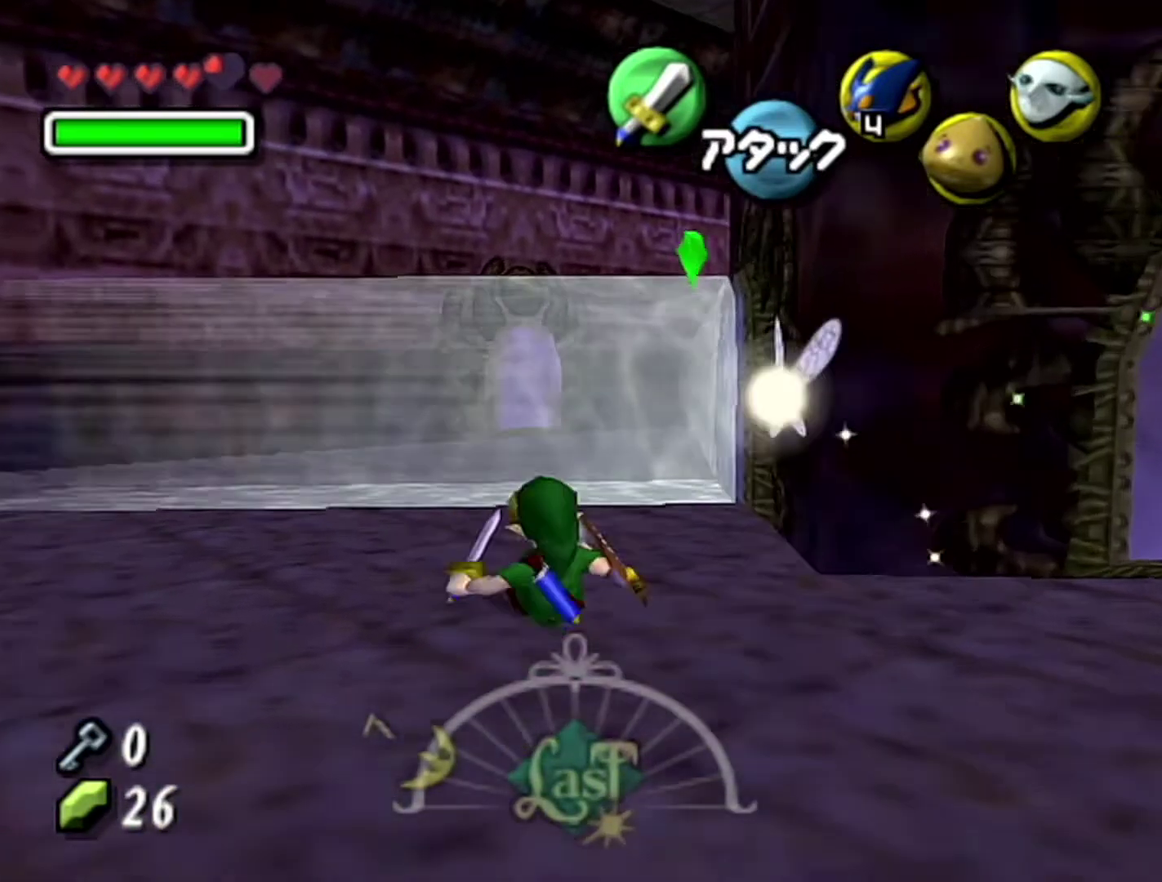
{"buttons": [], "left_stick": "up", "events": [[50, "left_stick", "up"], [233, "left_stick", "up-left"], [367, "left_stick", "up"]]}
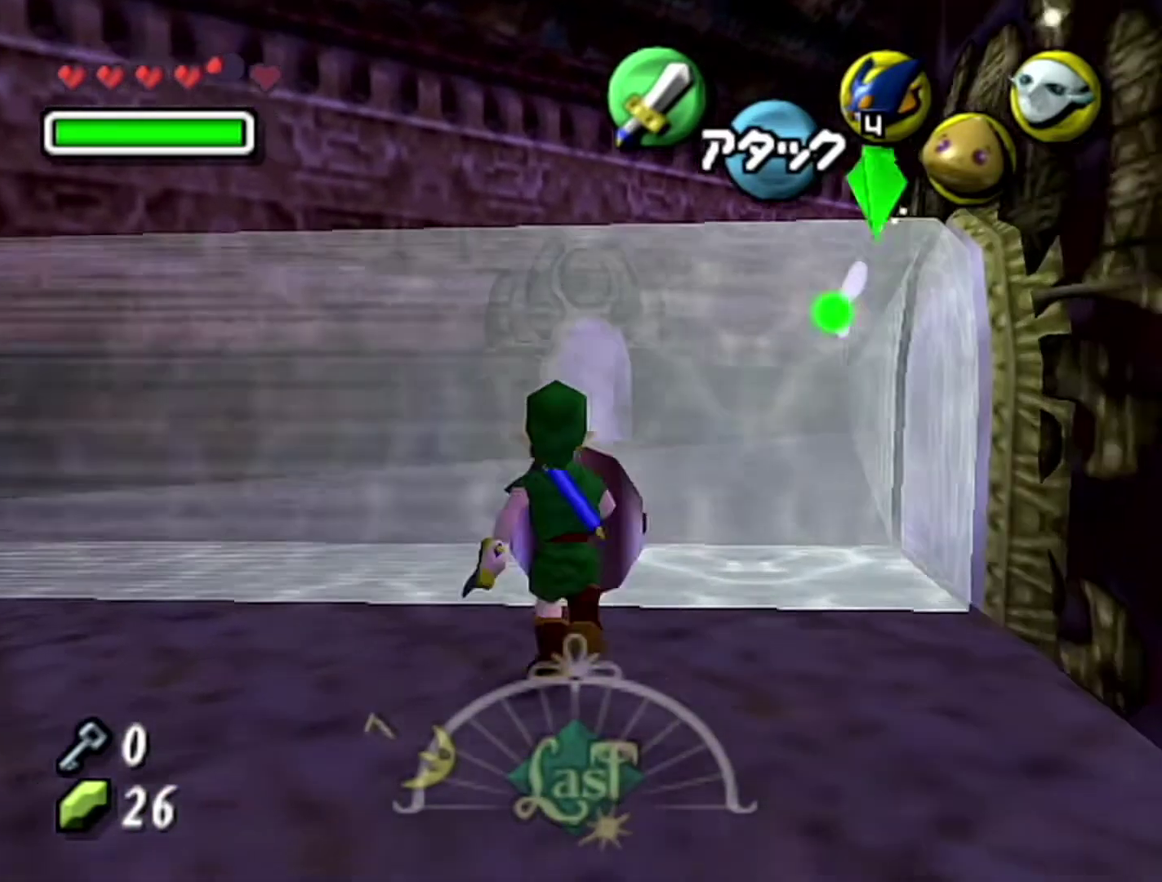
{"buttons": ["R1"], "left_stick": "center", "events": [[83, "R1", "down"], [117, "left_stick", "center"]]}
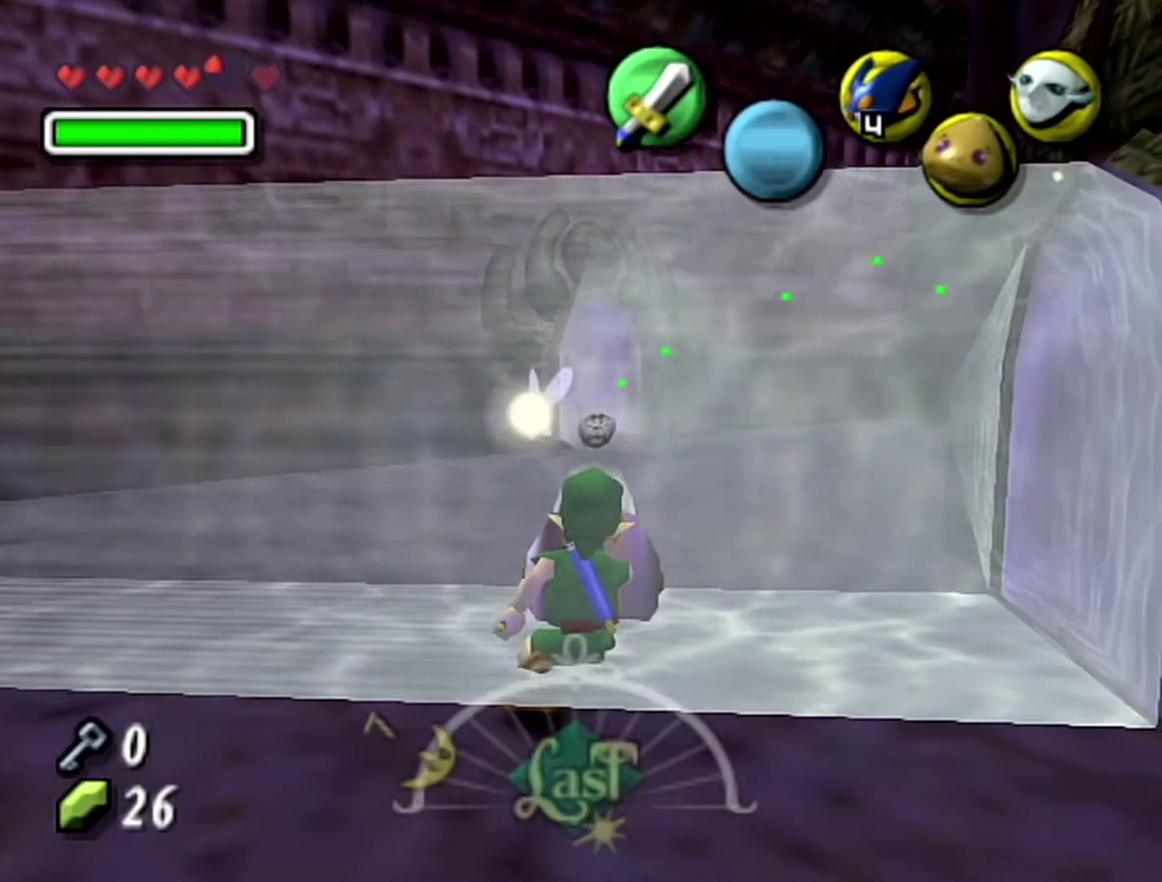
{"buttons": ["R1"], "left_stick": "center", "events": []}
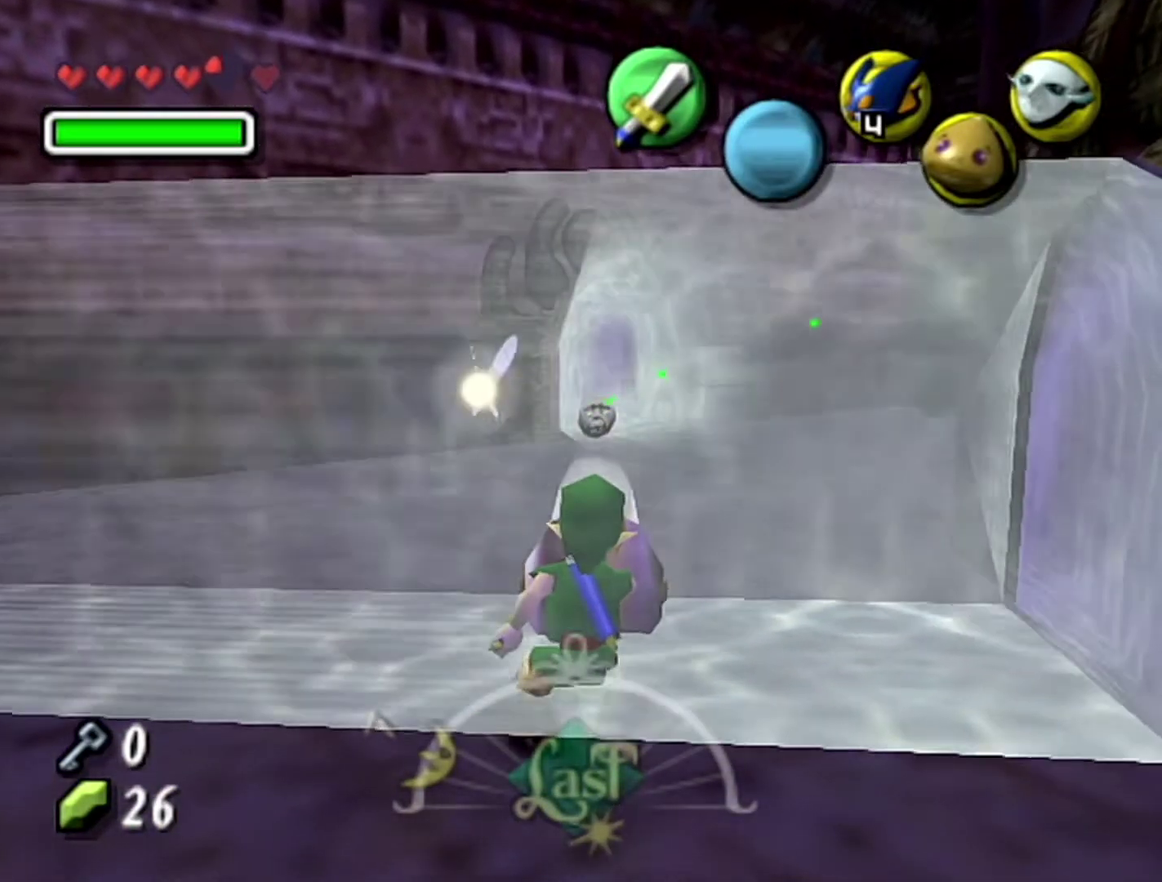
{"buttons": ["R1"], "left_stick": "center", "events": []}
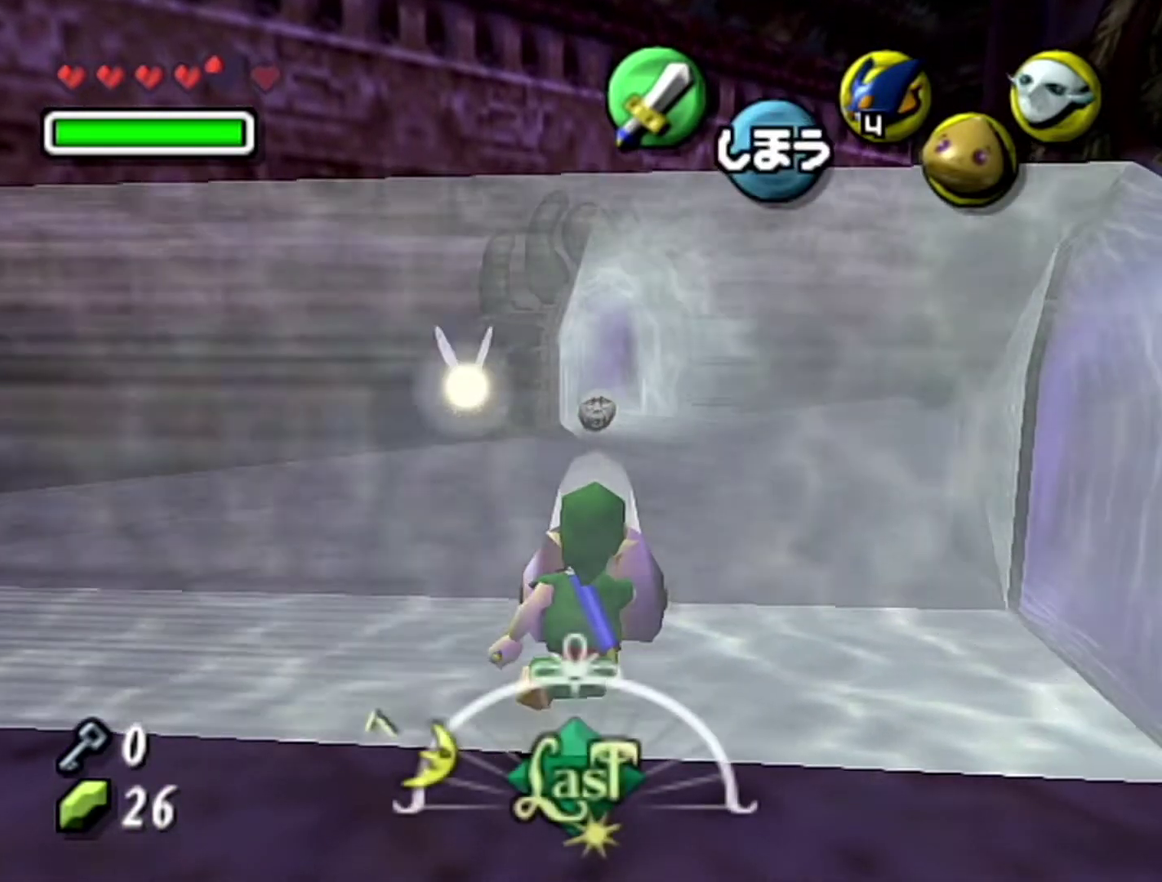
{"buttons": ["R1"], "left_stick": "center", "events": []}
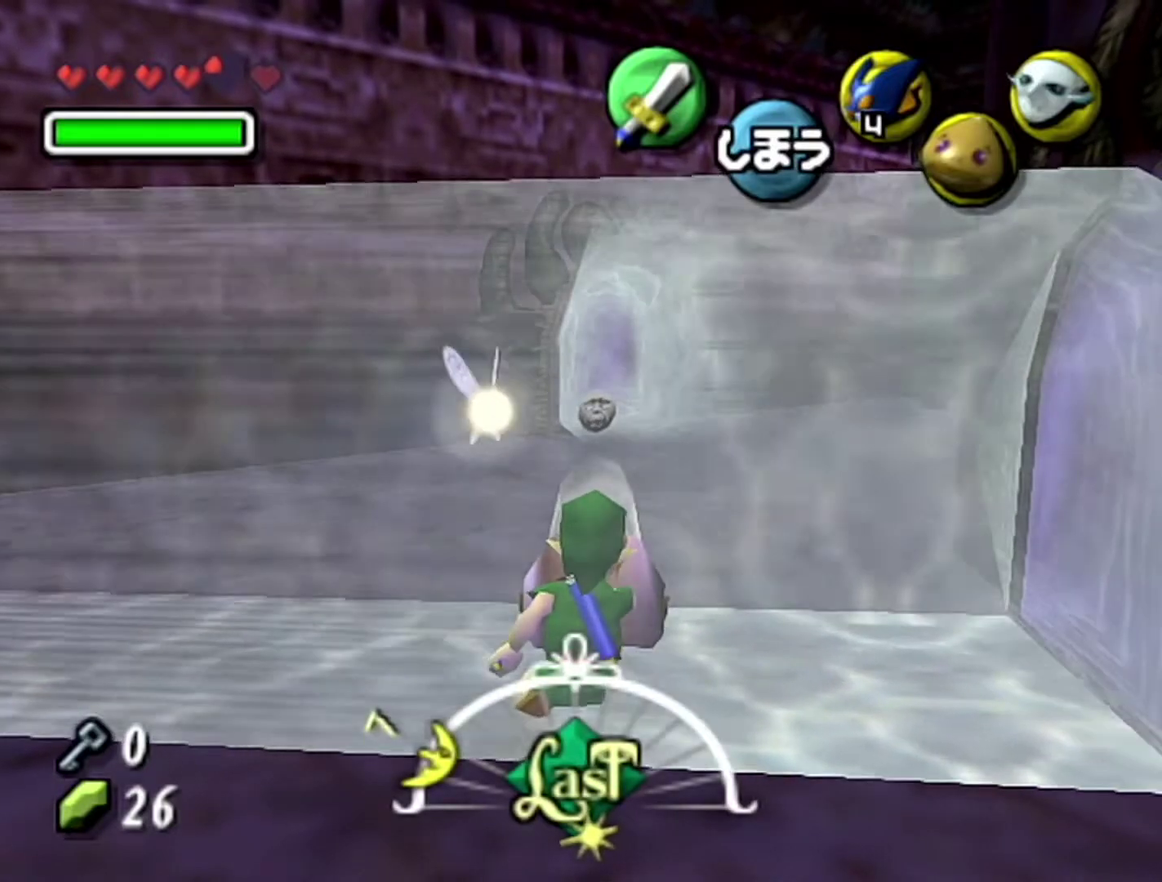
{"buttons": ["R1"], "left_stick": "center", "events": []}
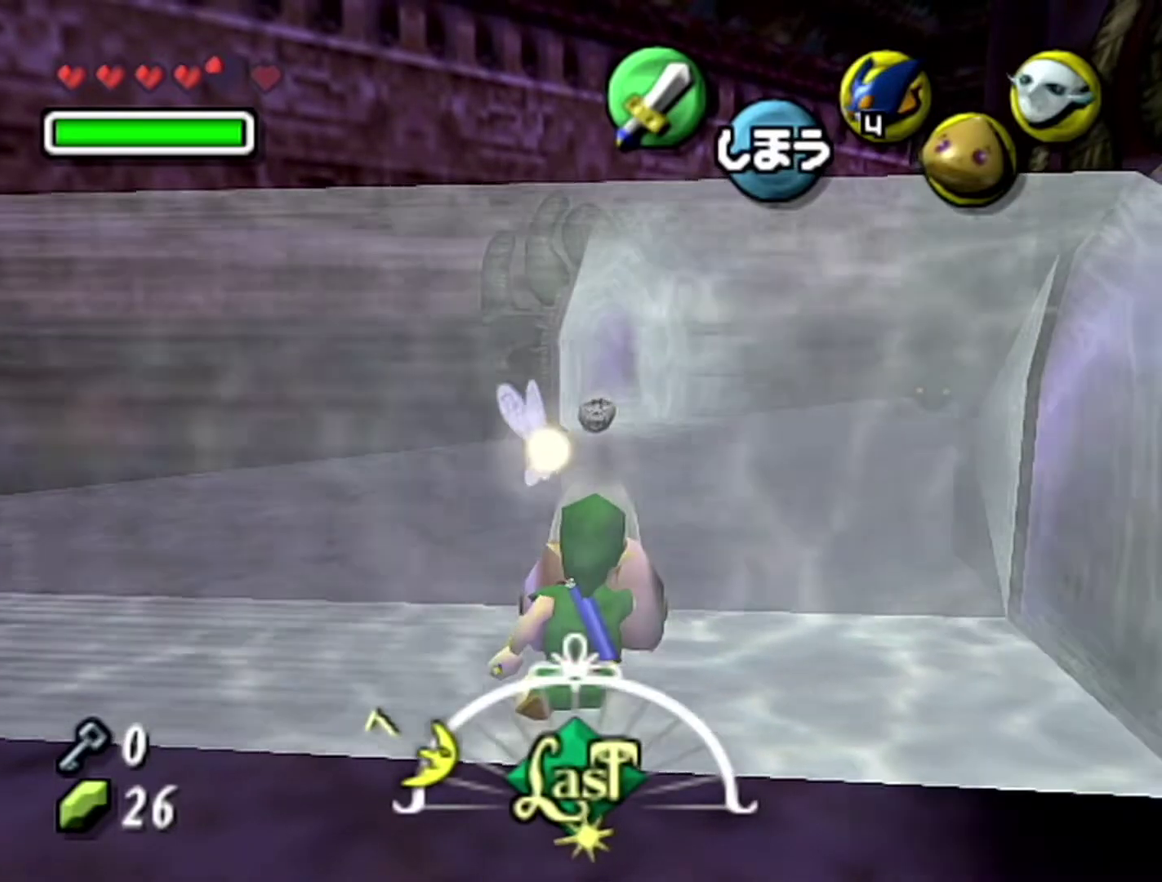
{"buttons": ["R1"], "left_stick": "center", "events": []}
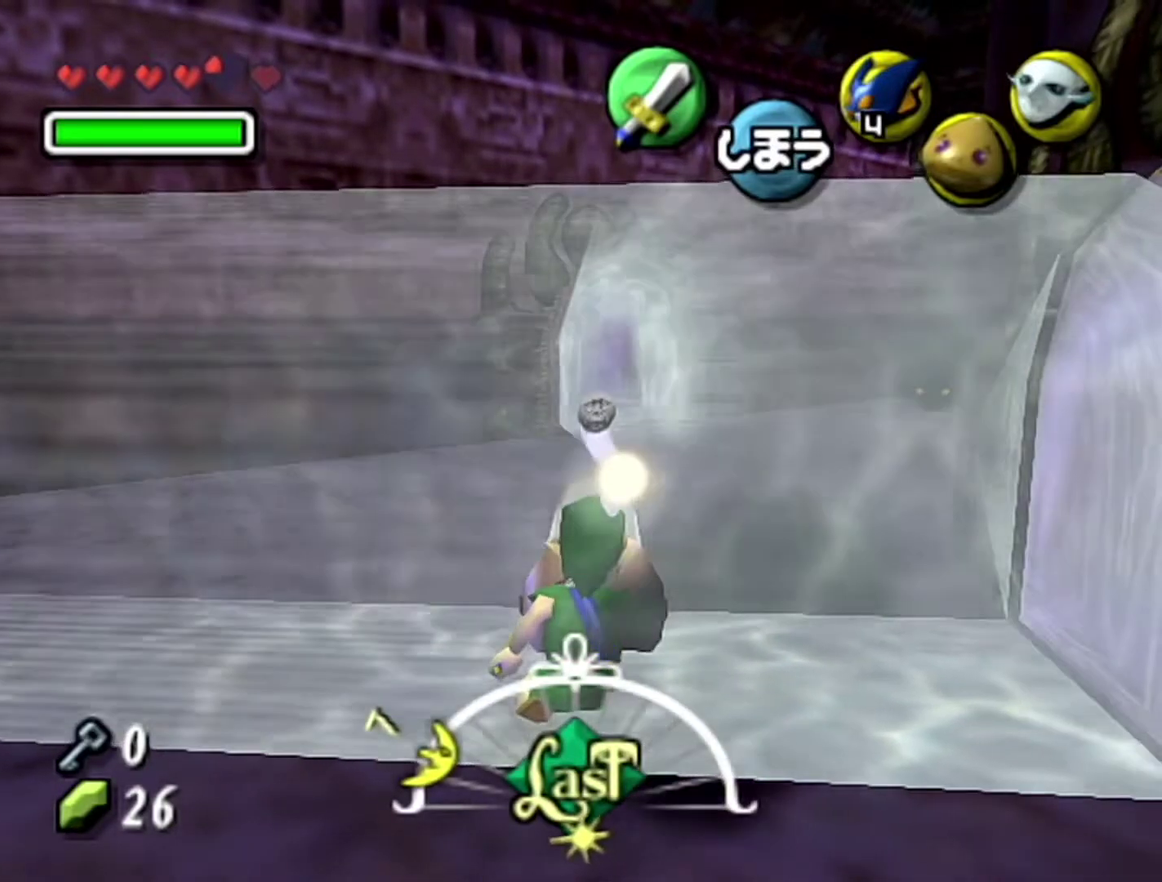
{"buttons": ["R1"], "left_stick": "center", "events": []}
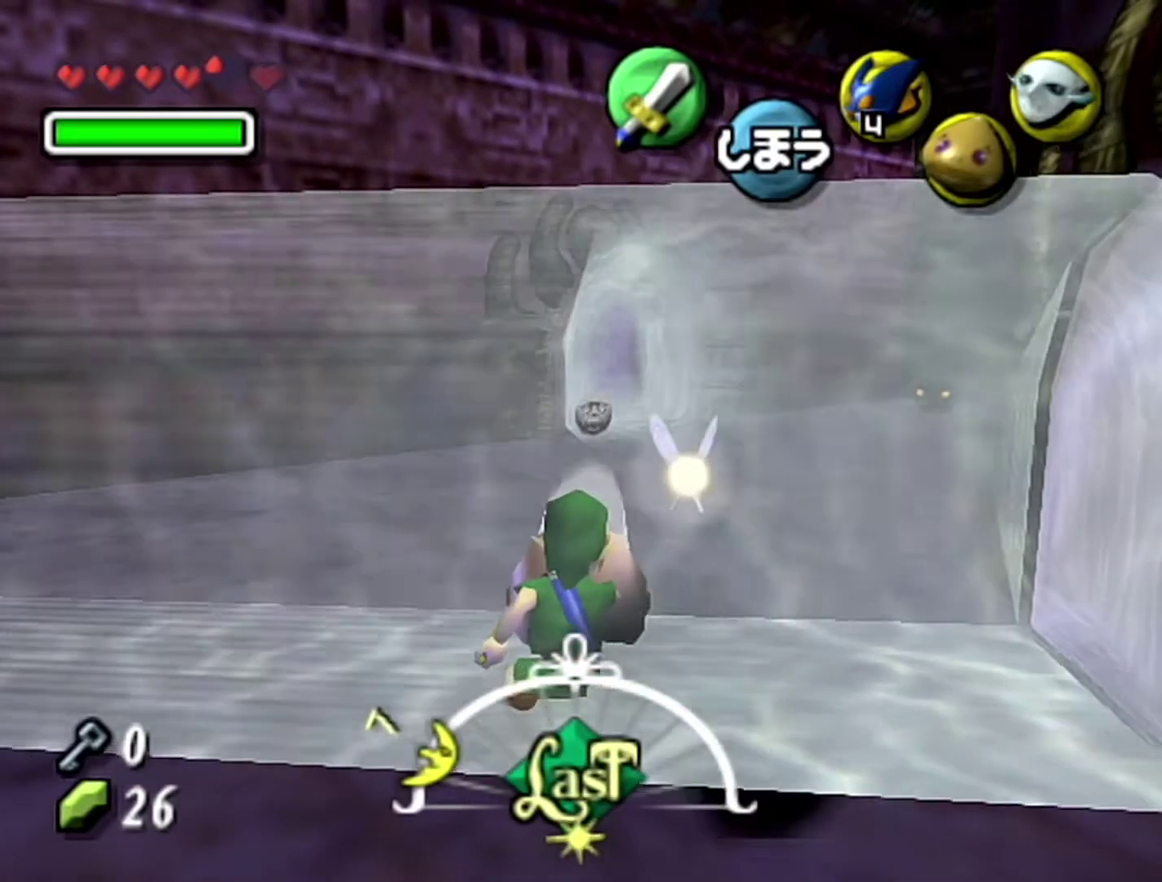
{"buttons": ["R1"], "left_stick": "center", "events": []}
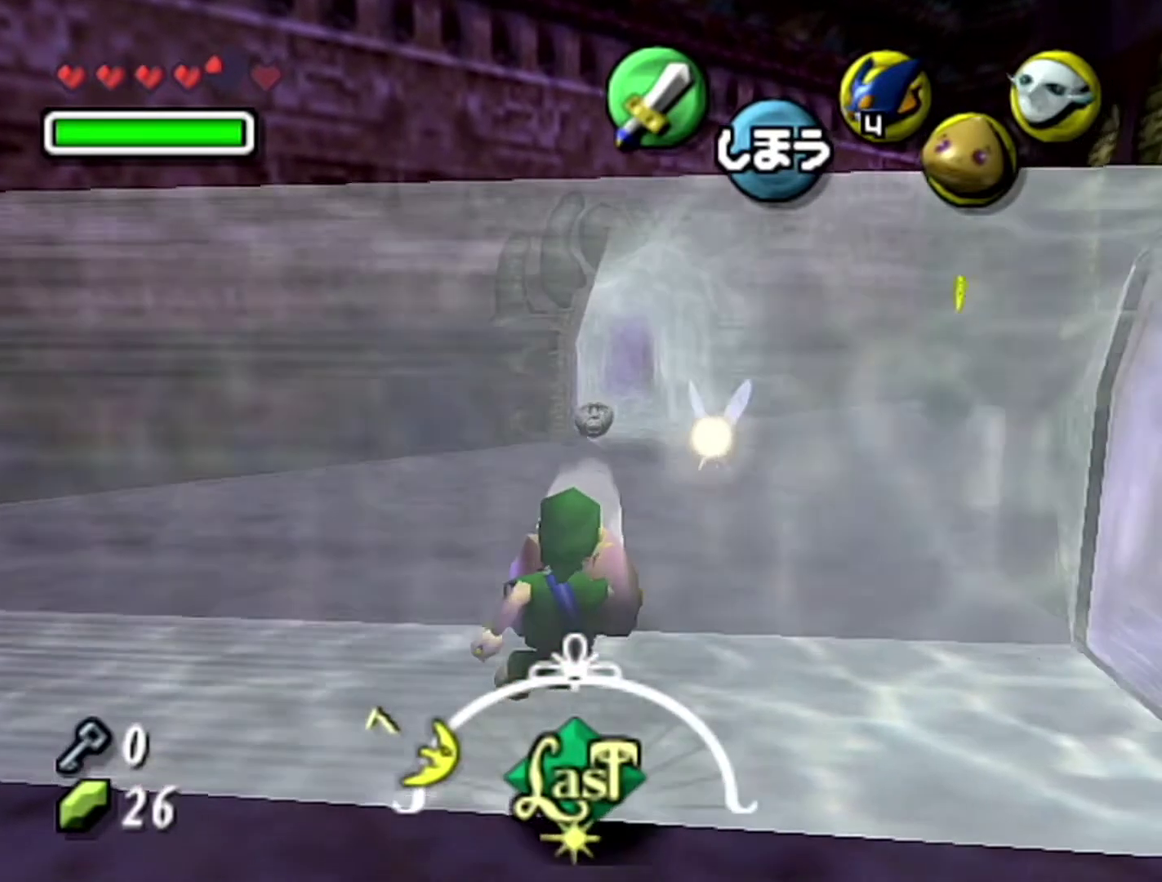
{"buttons": ["A"], "left_stick": "up-right", "events": [[217, "R1", "up"], [217, "left_stick", "up-right"], [367, "A", "down"]]}
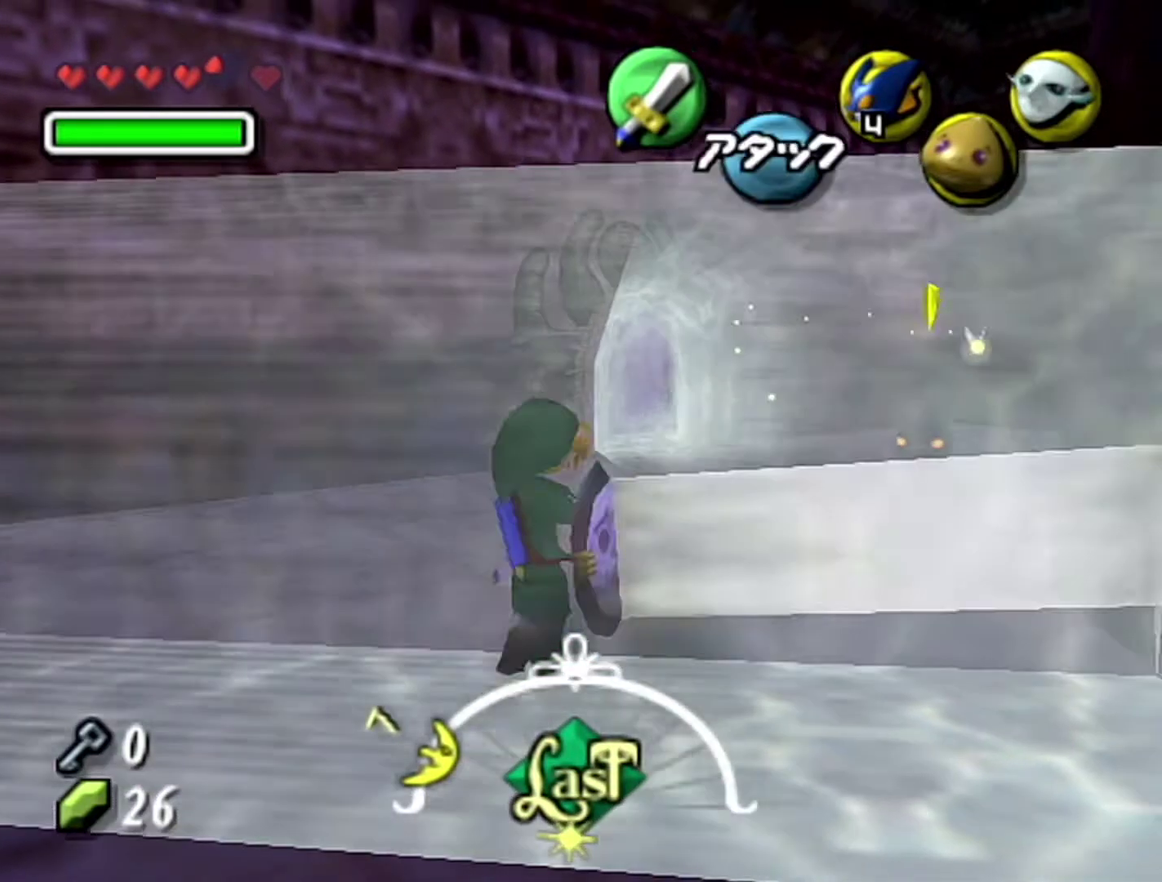
{"buttons": [], "left_stick": "up-right", "events": [[50, "A", "up"]]}
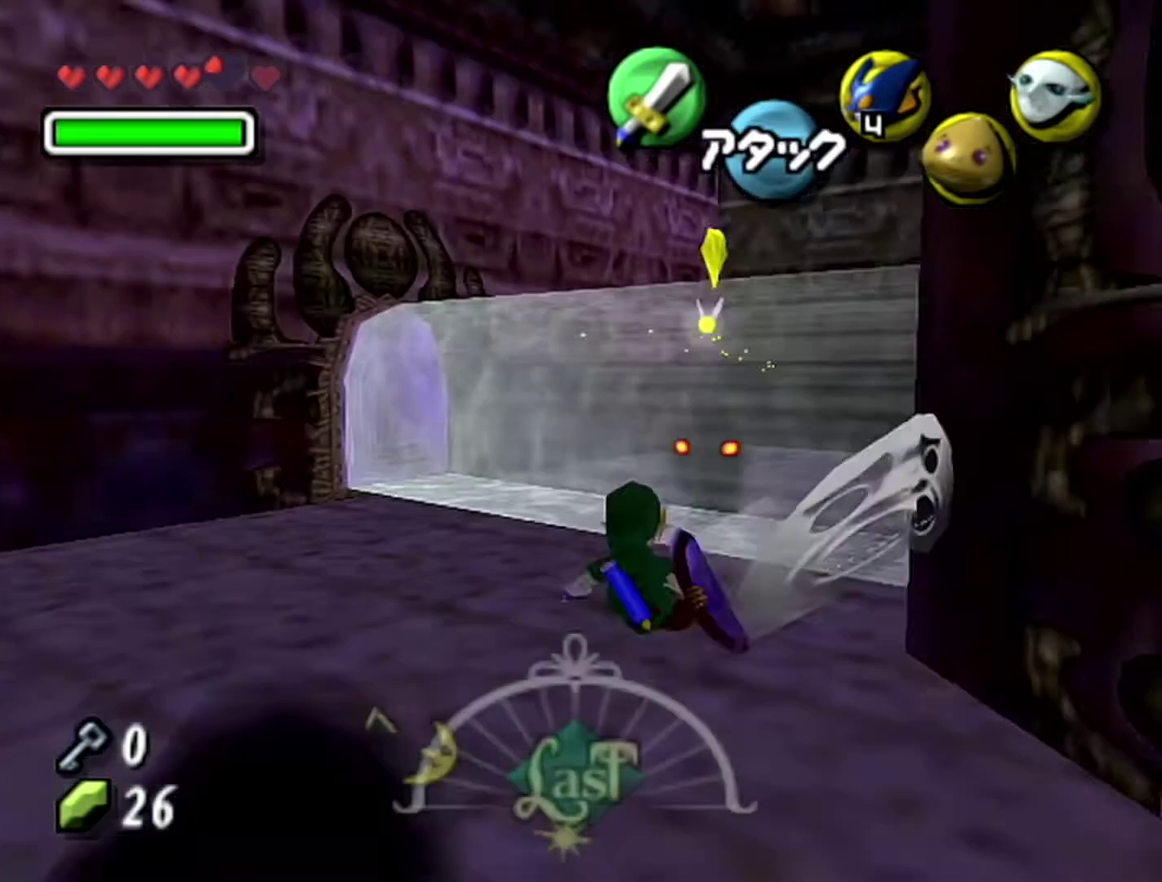
{"buttons": ["R1"], "left_stick": "down", "events": [[300, "R1", "down"], [367, "left_stick", "center"], [500, "left_stick", "down"]]}
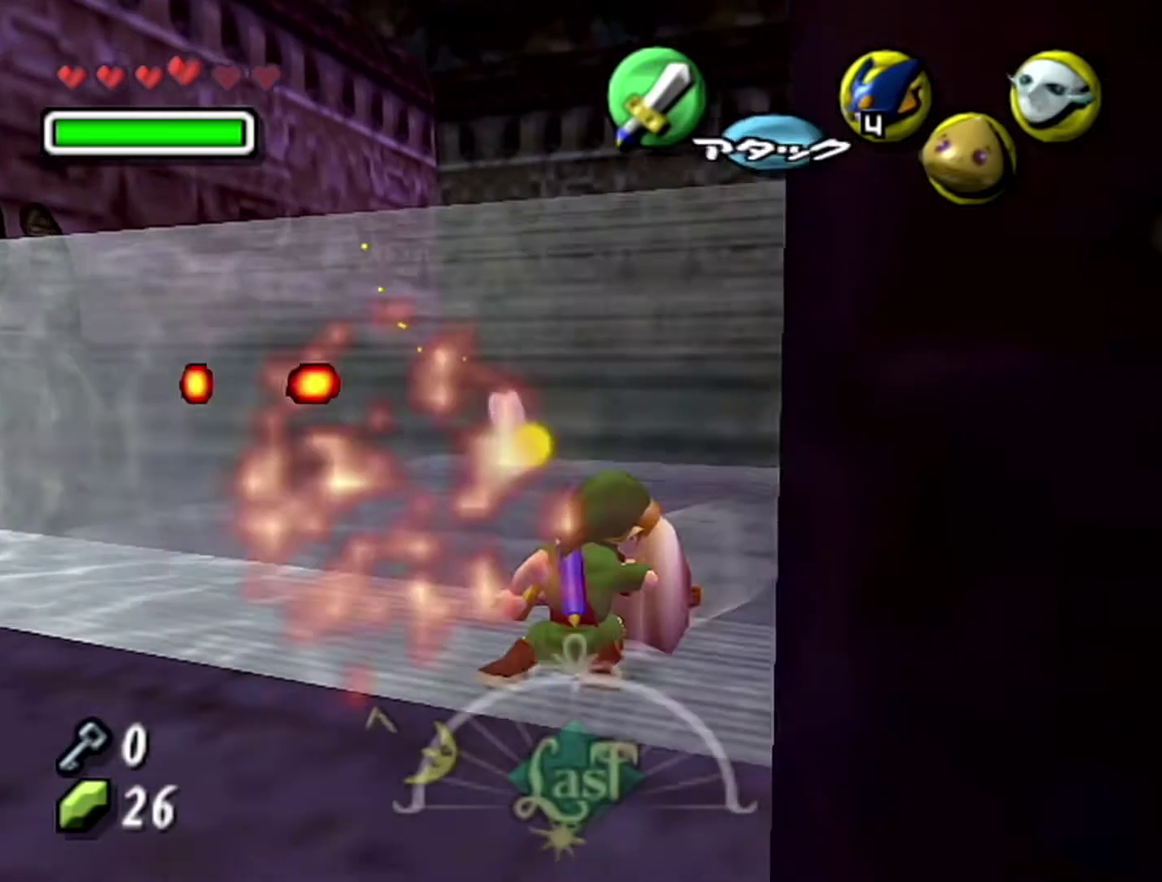
{"buttons": ["R1"], "left_stick": "down-left", "events": [[467, "left_stick", "down-left"]]}
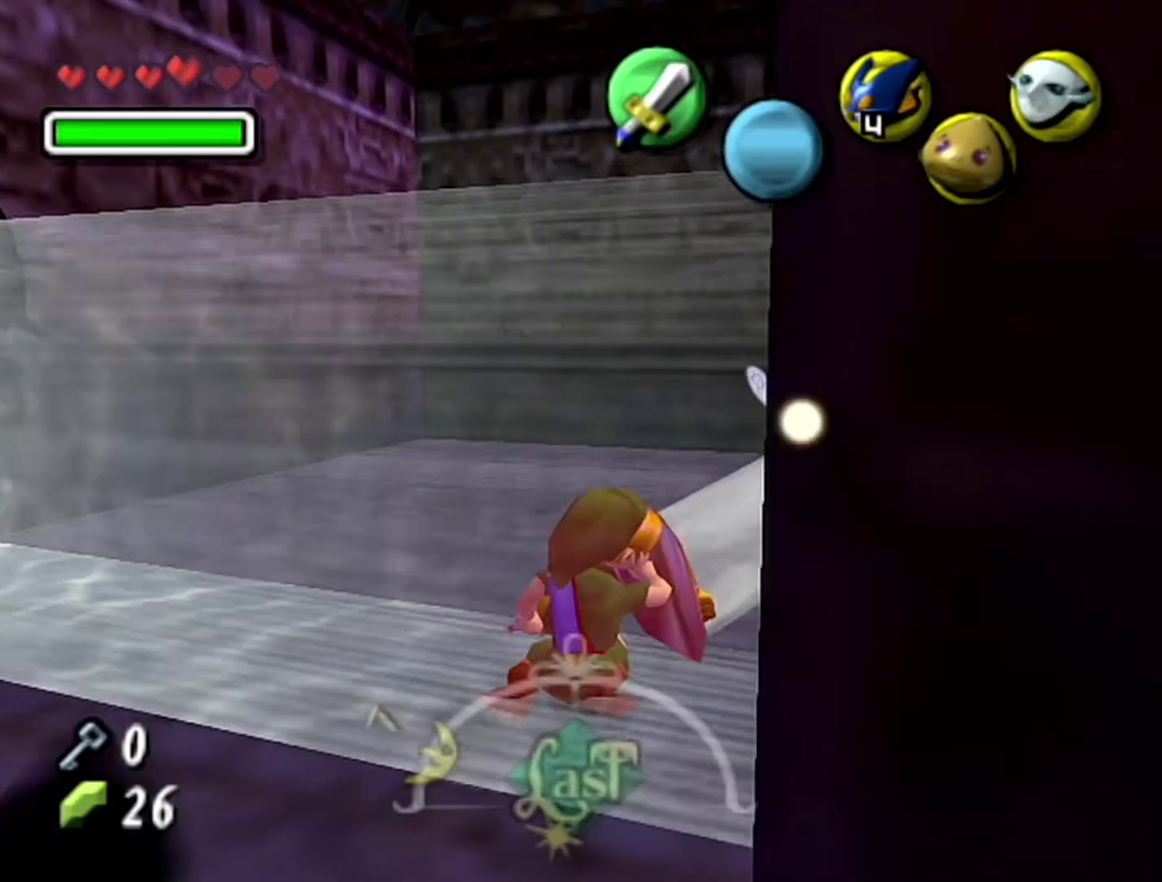
{"buttons": ["R1"], "left_stick": "down-left", "events": []}
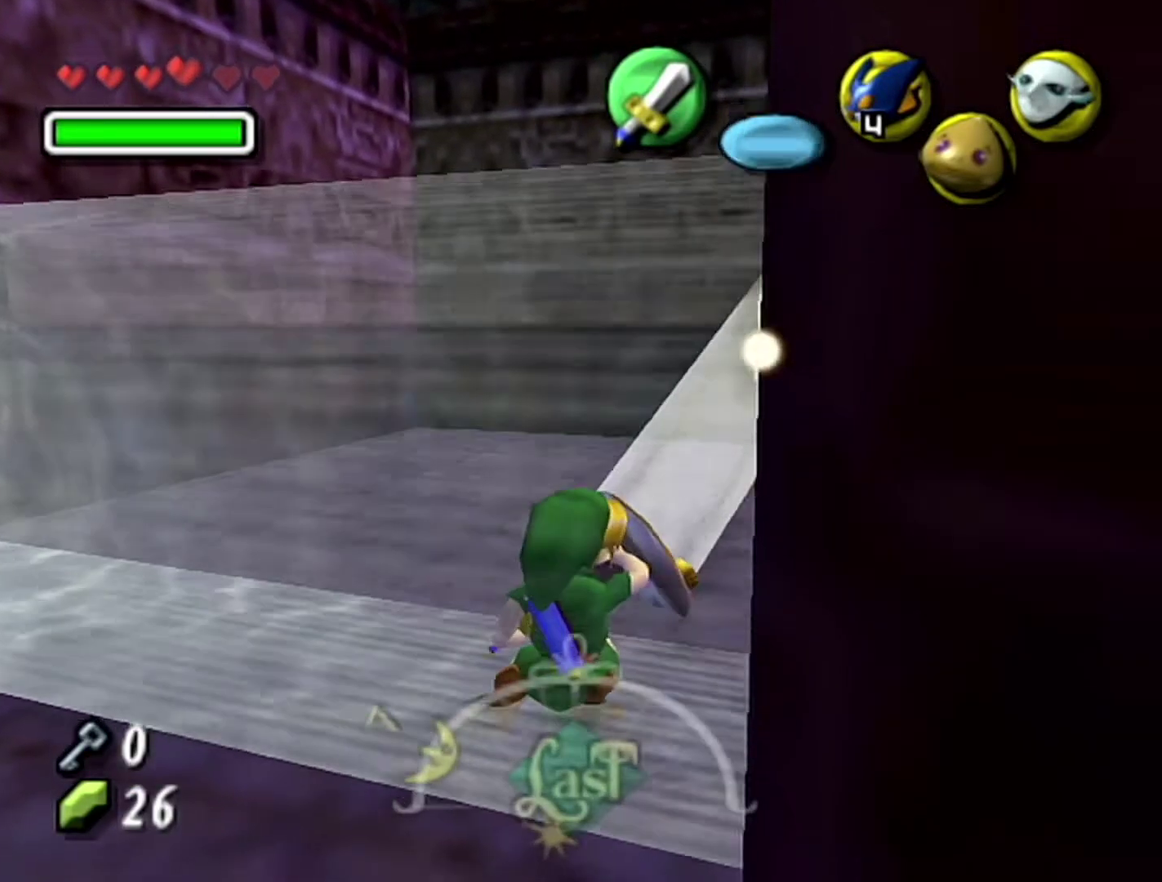
{"buttons": ["R1"], "left_stick": "left", "events": [[50, "left_stick", "center"], [233, "left_stick", "left"]]}
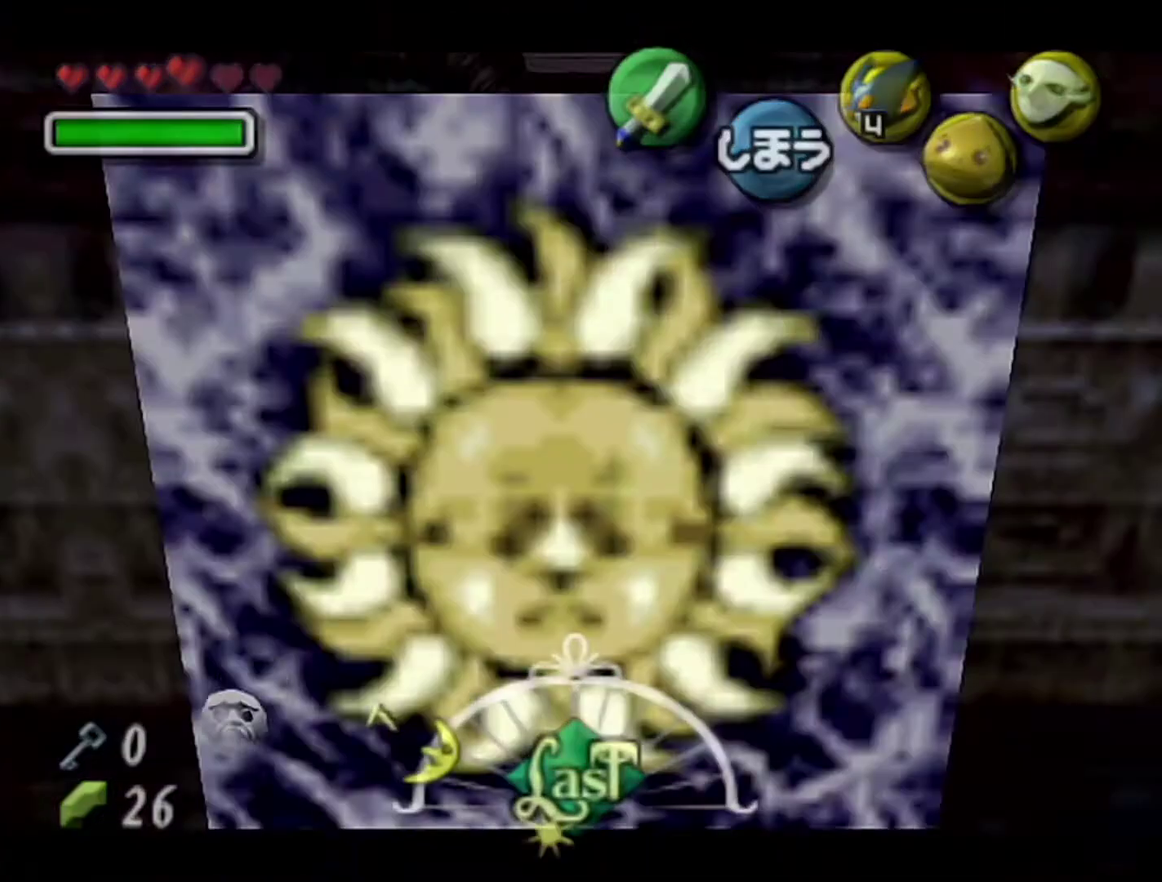
{"buttons": [], "left_stick": "center", "events": [[217, "left_stick", "center"], [267, "R1", "up"]]}
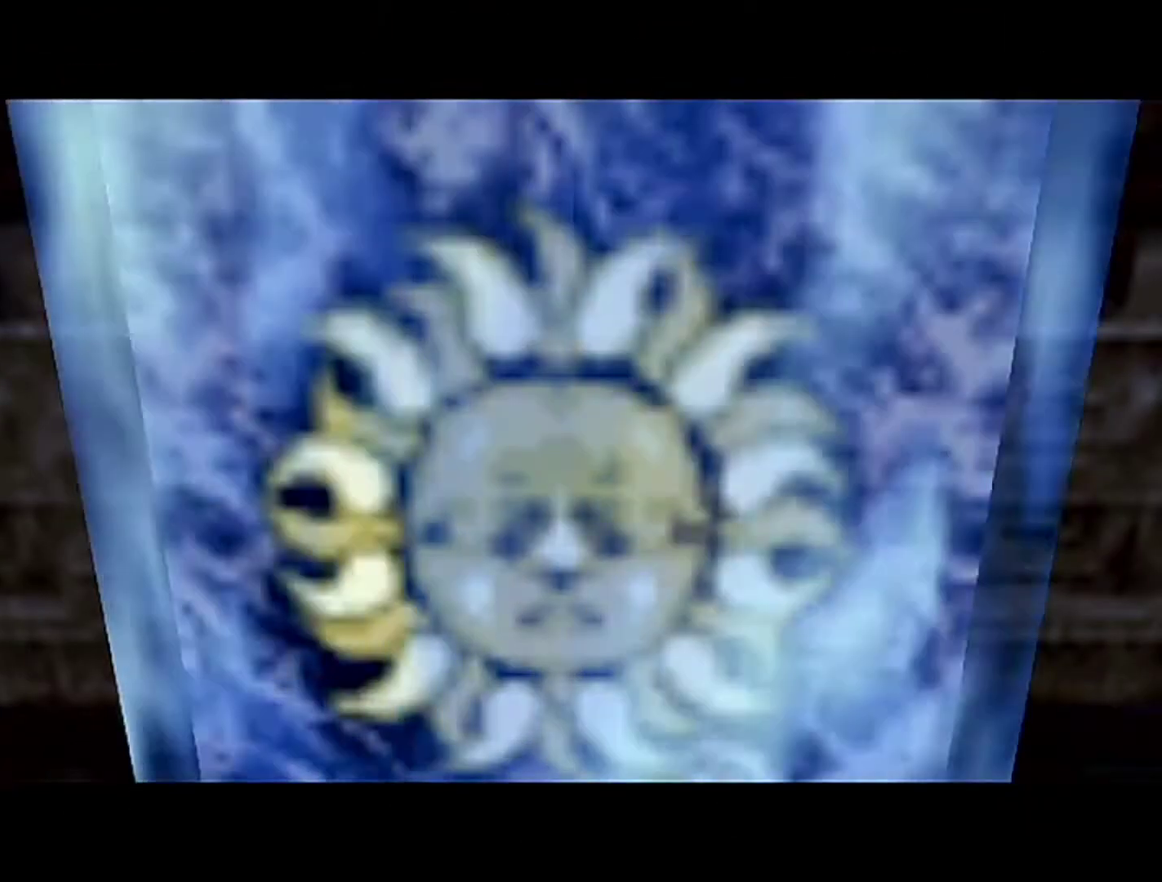
{"buttons": [], "left_stick": "center", "events": []}
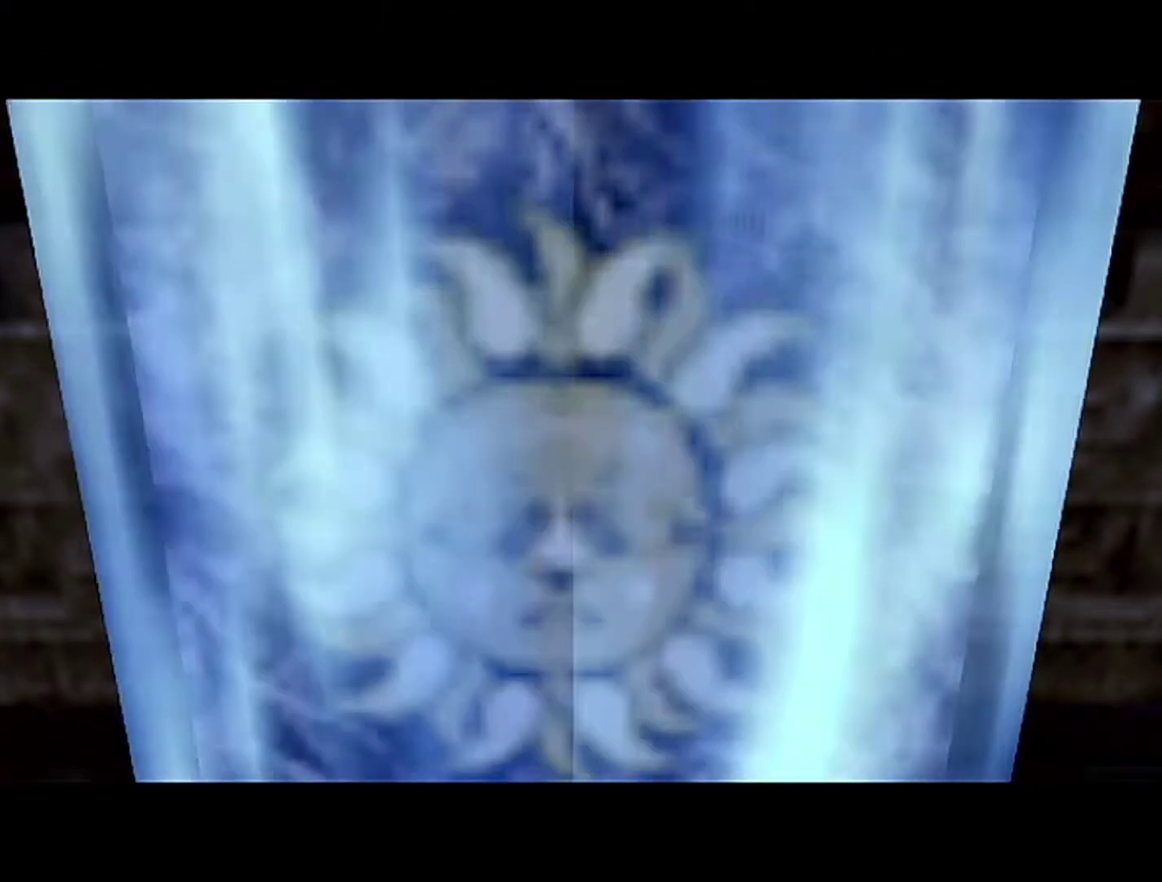
{"buttons": [], "left_stick": "center", "events": []}
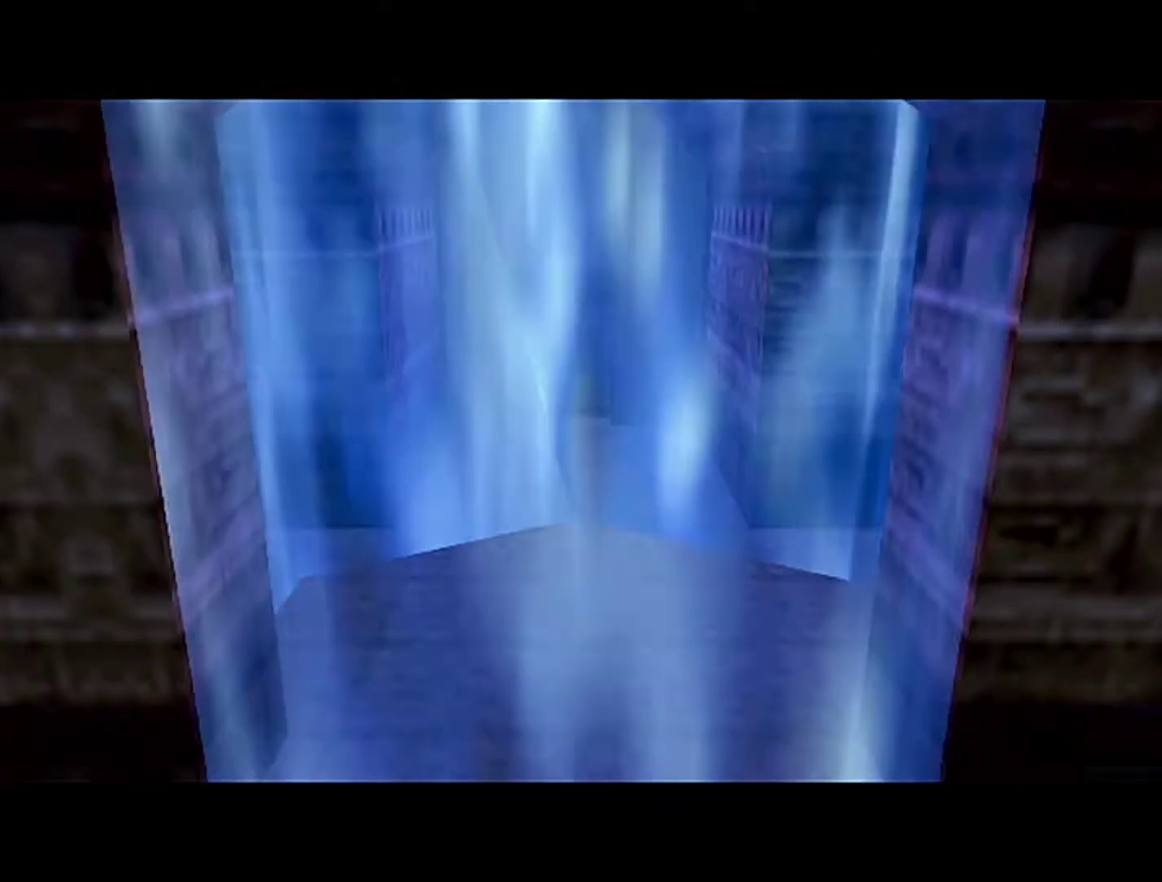
{"buttons": [], "left_stick": "center", "events": []}
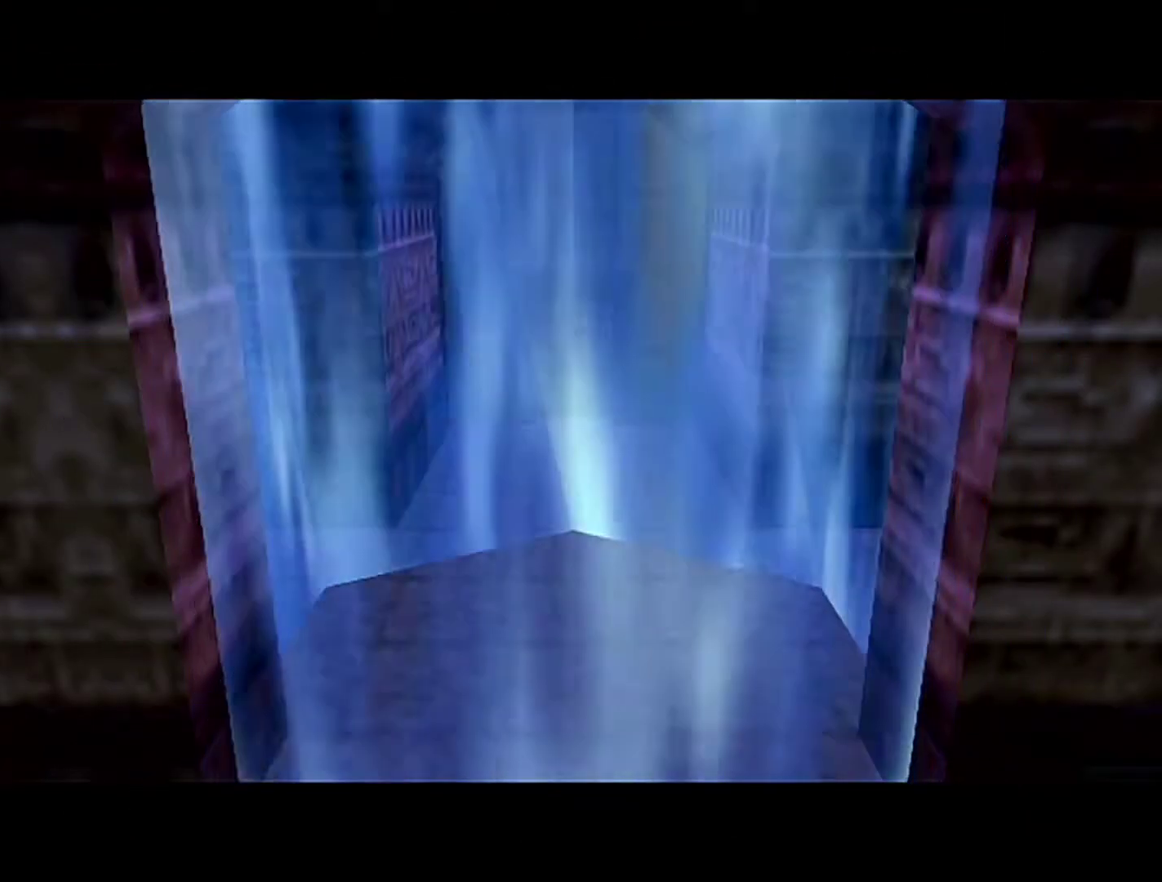
{"buttons": [], "left_stick": "center", "events": []}
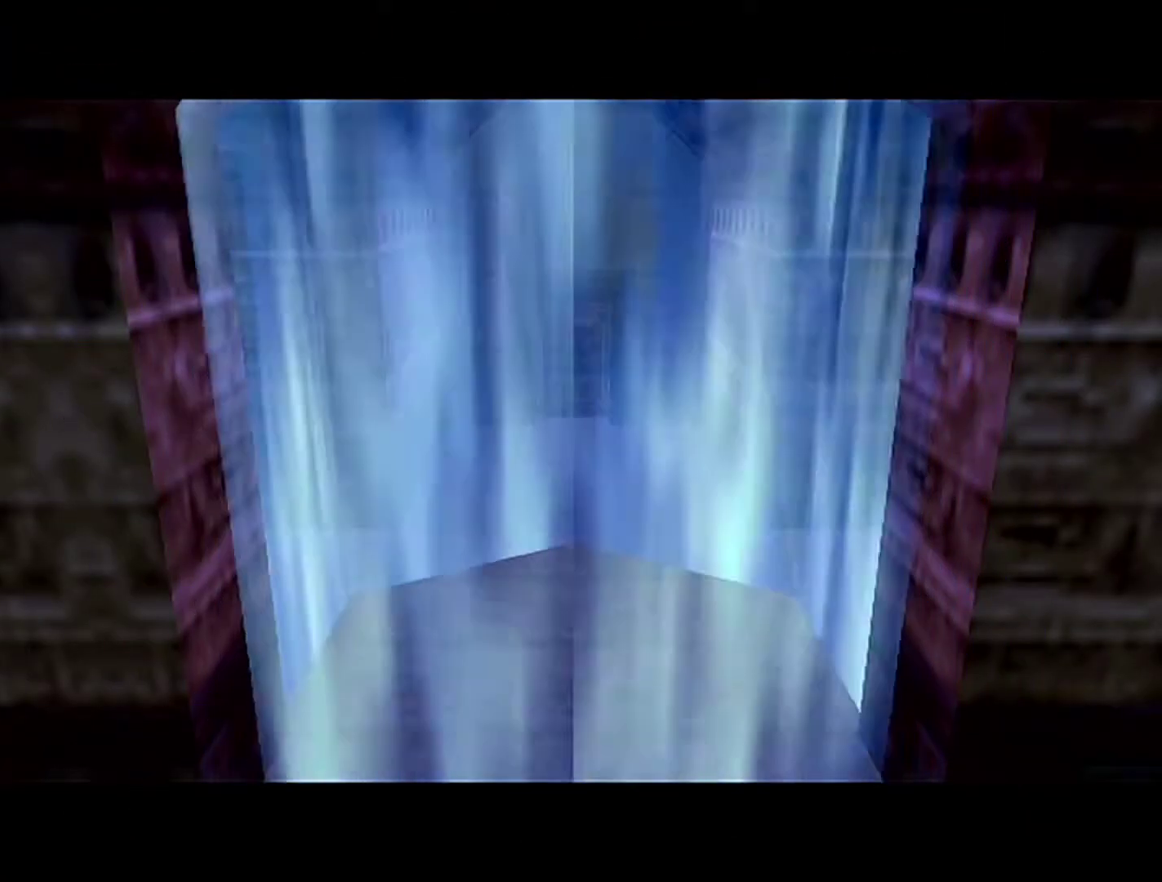
{"buttons": [], "left_stick": "center", "events": []}
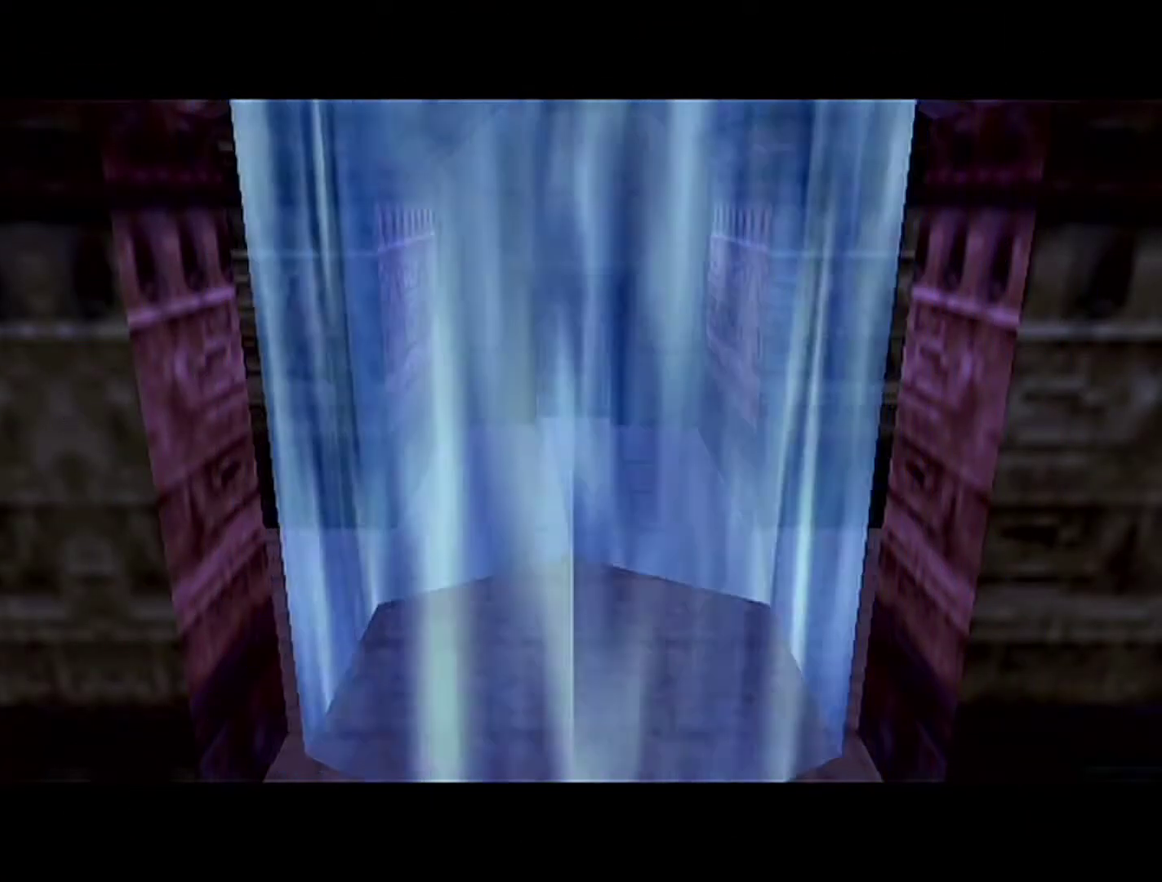
{"buttons": [], "left_stick": "center", "events": []}
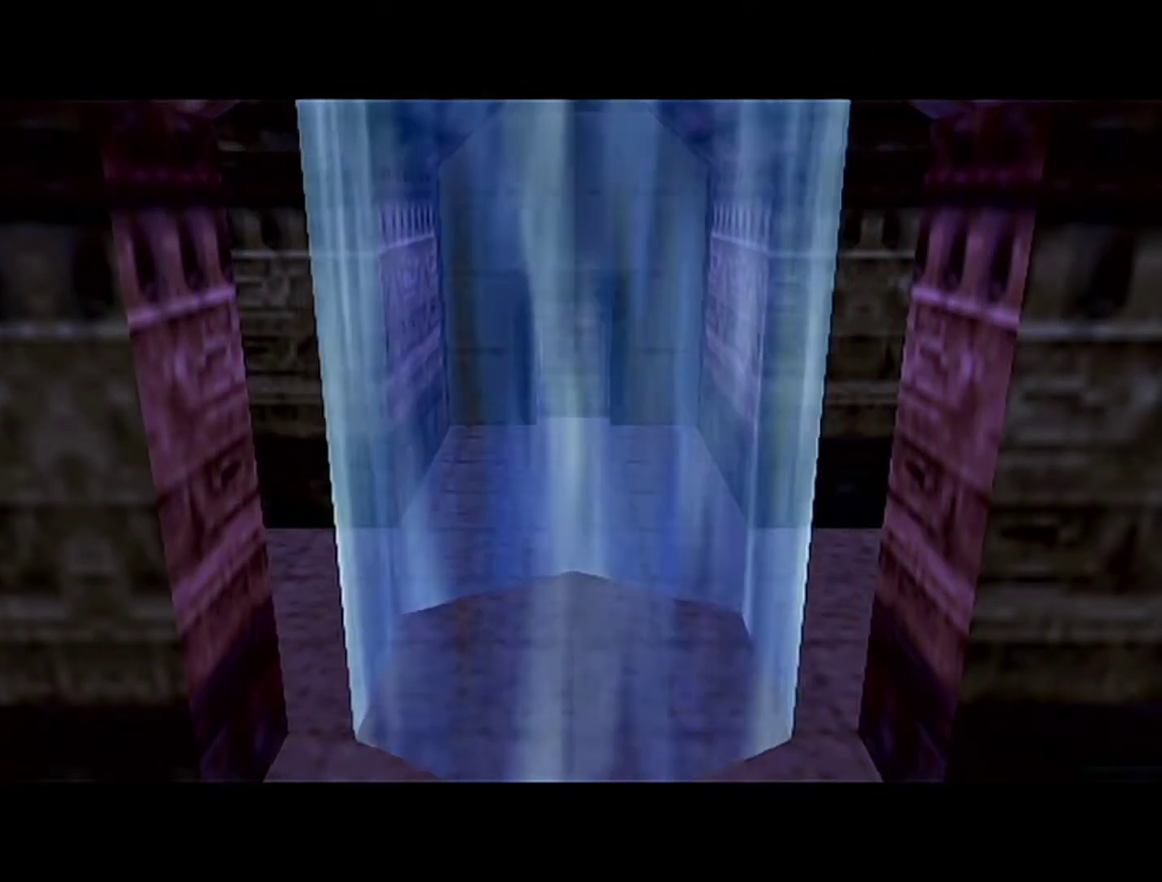
{"buttons": [], "left_stick": "center", "events": []}
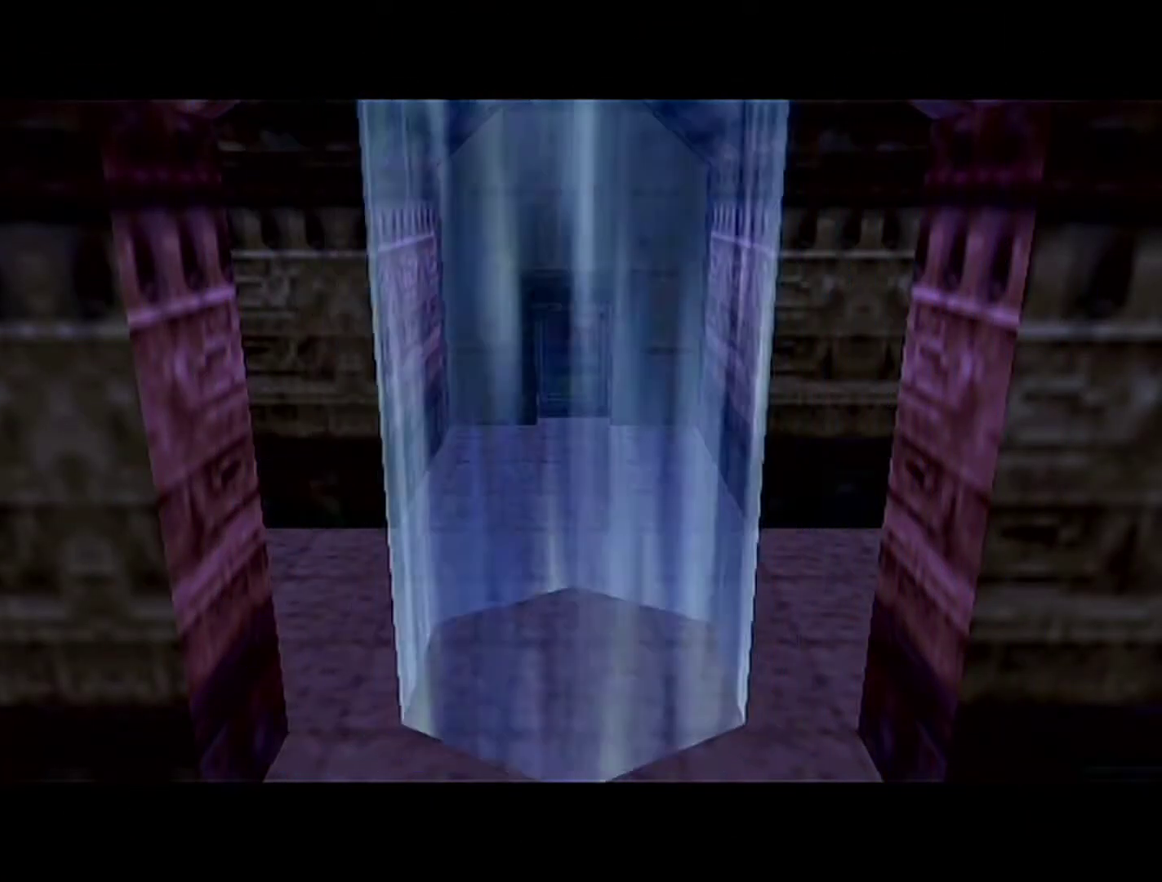
{"buttons": [], "left_stick": "center", "events": []}
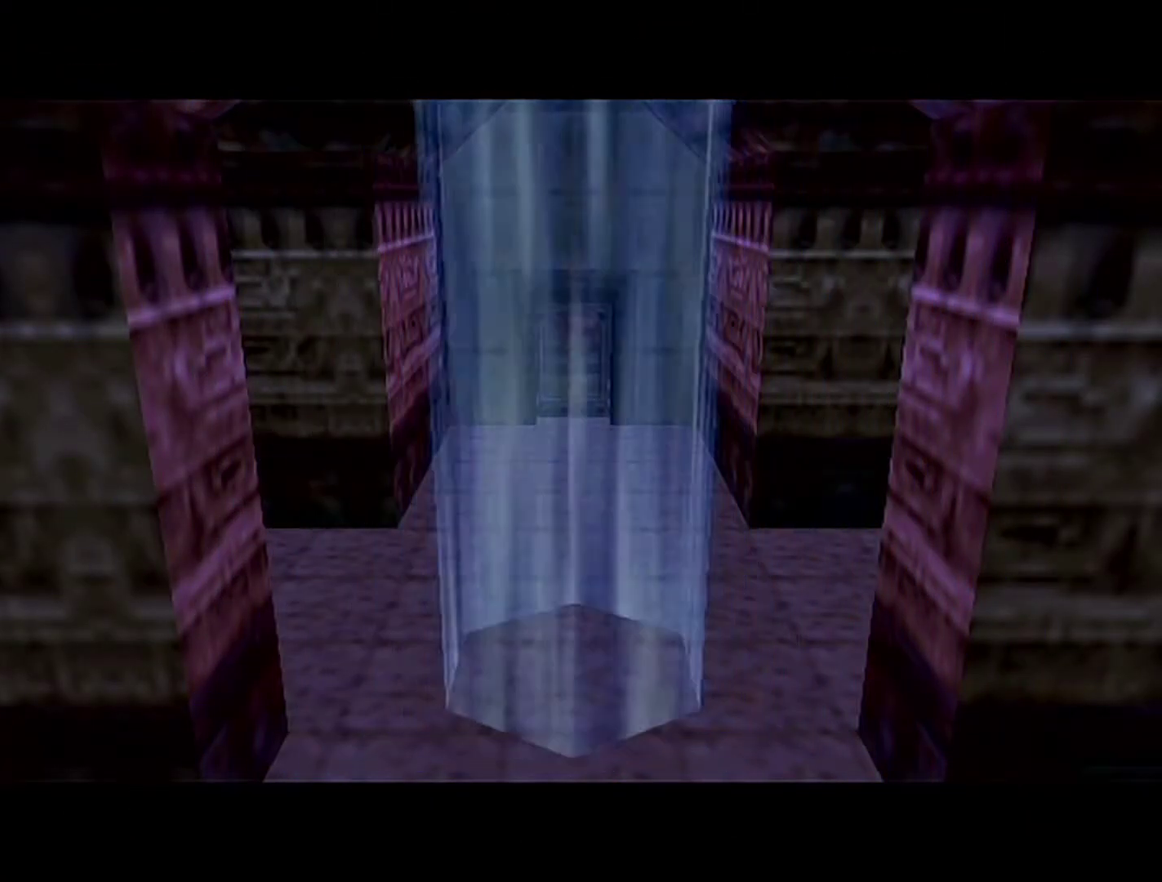
{"buttons": ["C_DOWN"], "left_stick": "center", "events": [[83, "C_DOWN", "down"], [150, "C_DOWN", "up"], [217, "C_DOWN", "down"], [333, "C_DOWN", "up"], [467, "C_DOWN", "down"]]}
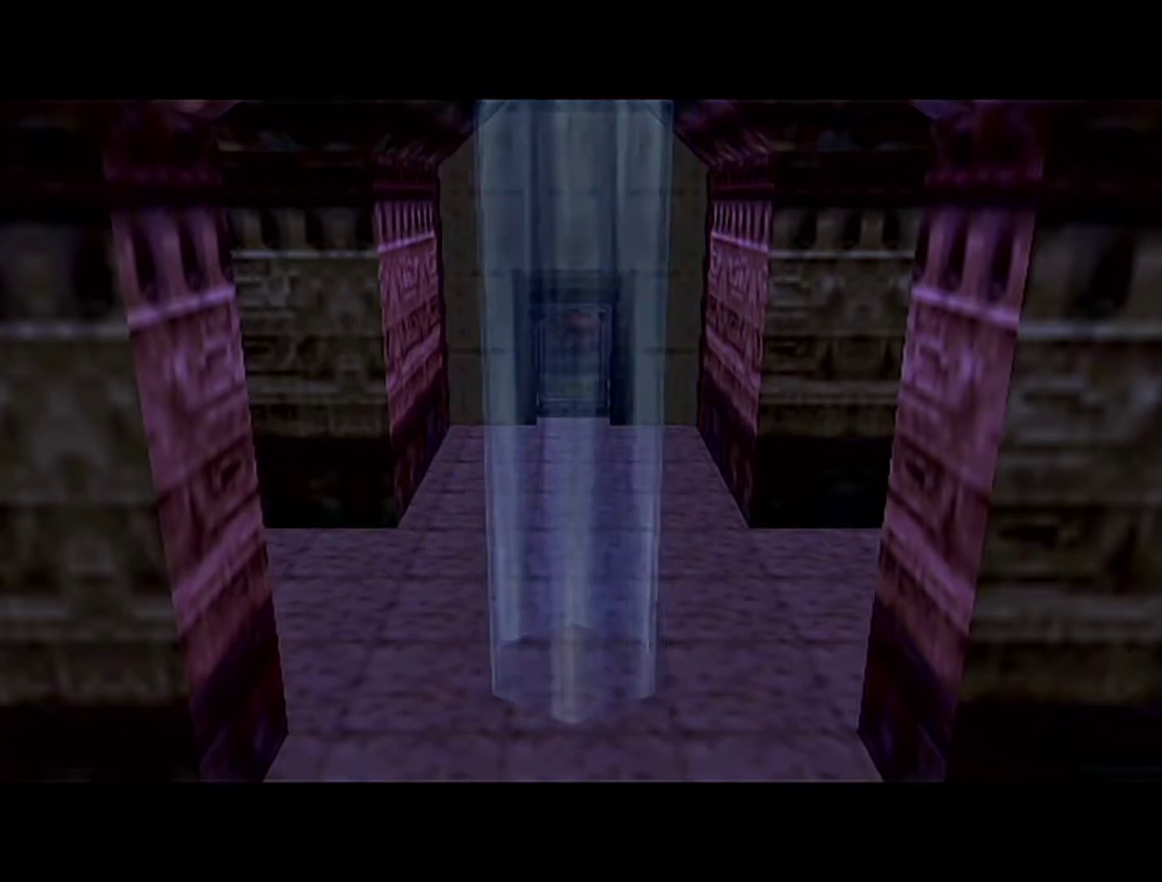
{"buttons": [], "left_stick": "center", "events": [[83, "C_DOWN", "up"]]}